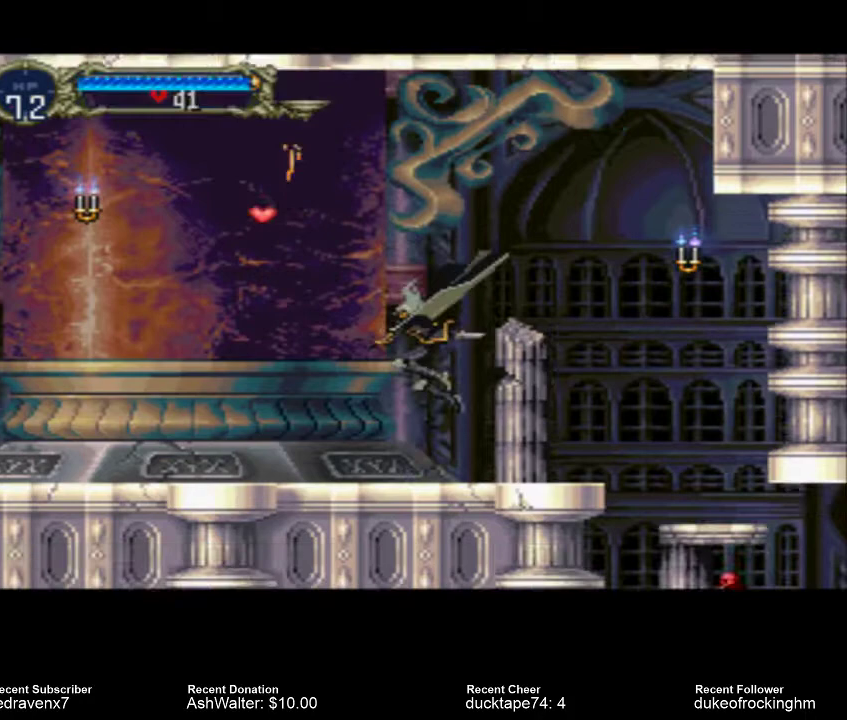
Gameplay with a controller (PlayStation layout); each line is a JSON object with the inputs held at the frame after it. "events" lists button and stick changes between this image and that frame as [ms after this image, input, new state], when the widget could be followed in between. Not read: L3 R3.
{"buttons": [], "left_stick": "center", "right_stick": "center", "events": []}
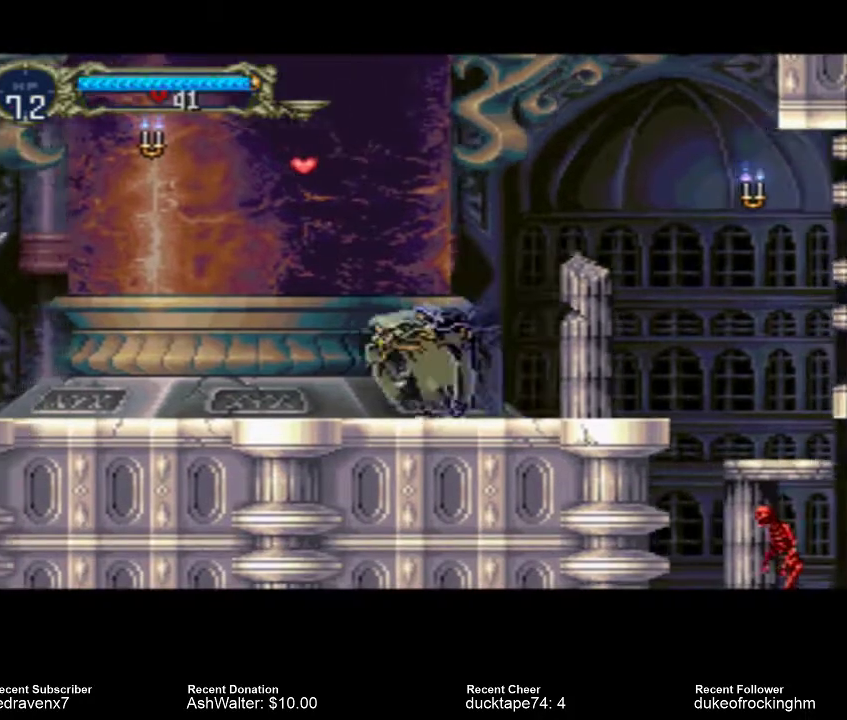
{"buttons": [], "left_stick": "center", "right_stick": "center", "events": [[33, "CROSS", "down"], [500, "CROSS", "up"]]}
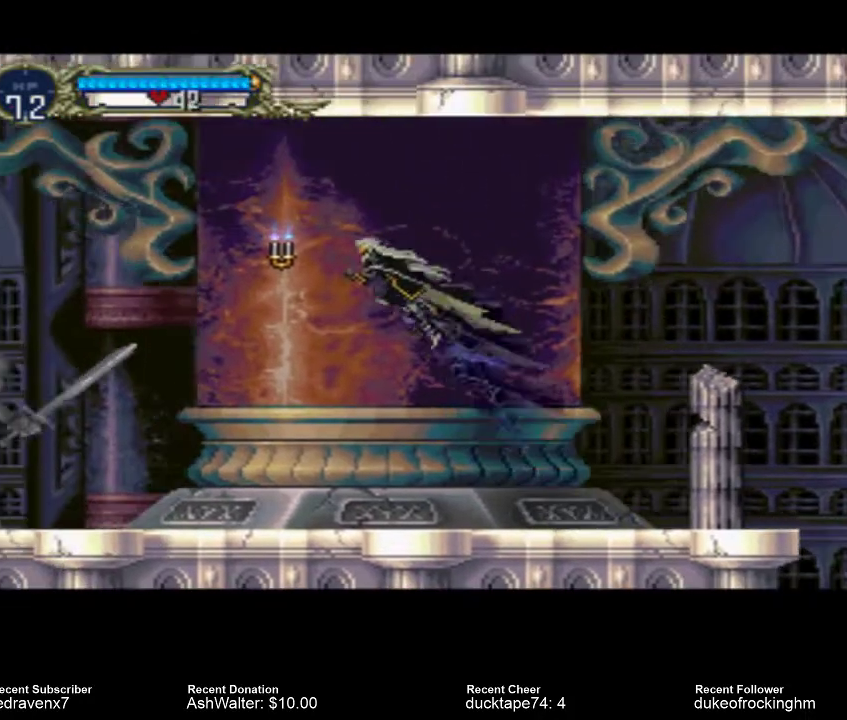
{"buttons": [], "left_stick": "center", "right_stick": "center", "events": [[67, "SQUARE", "down"], [167, "SQUARE", "up"]]}
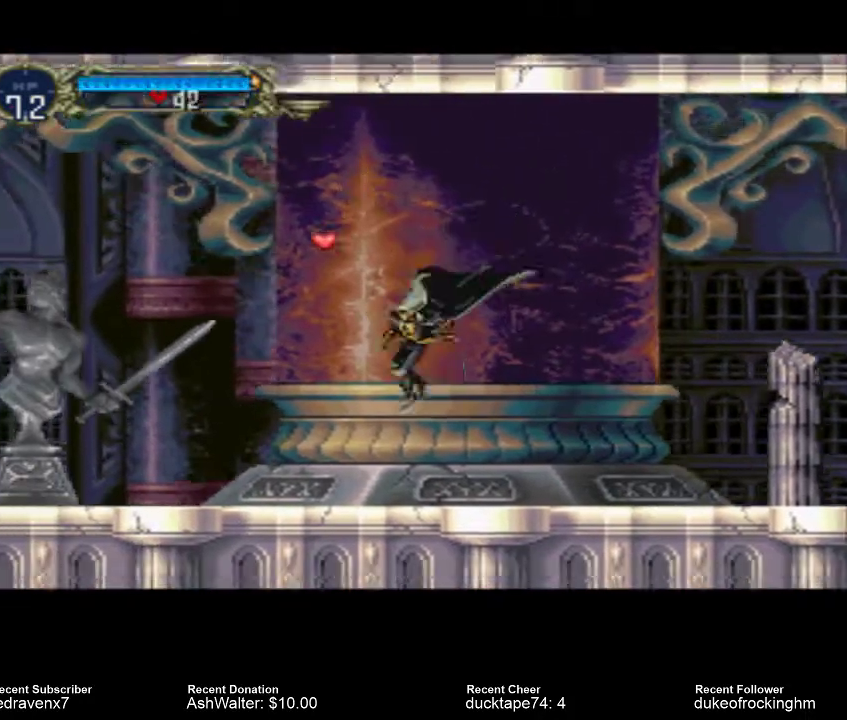
{"buttons": ["CROSS"], "left_stick": "center", "right_stick": "center", "events": [[367, "CROSS", "down"]]}
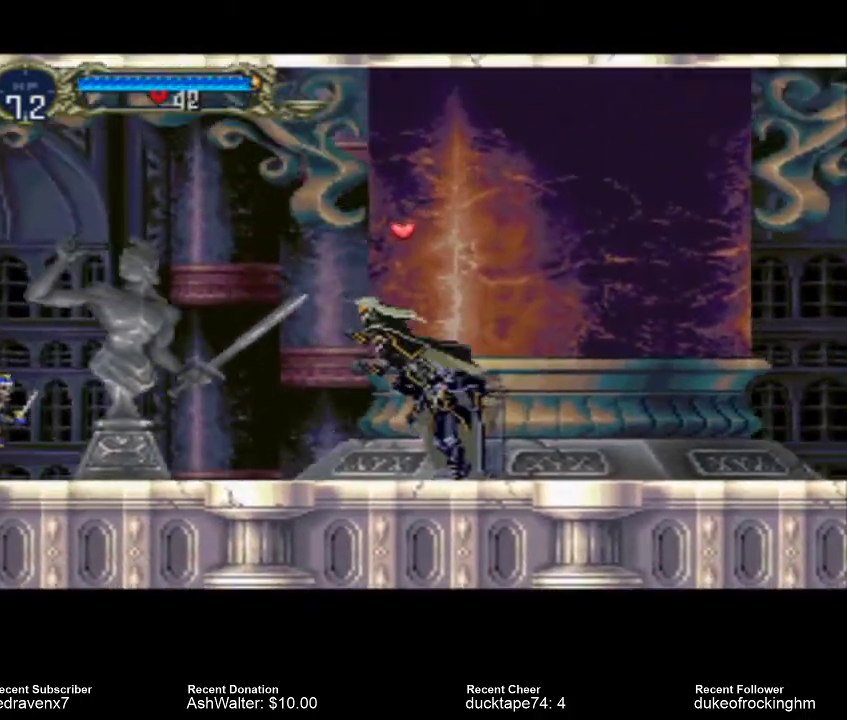
{"buttons": [], "left_stick": "center", "right_stick": "center", "events": [[33, "CROSS", "up"]]}
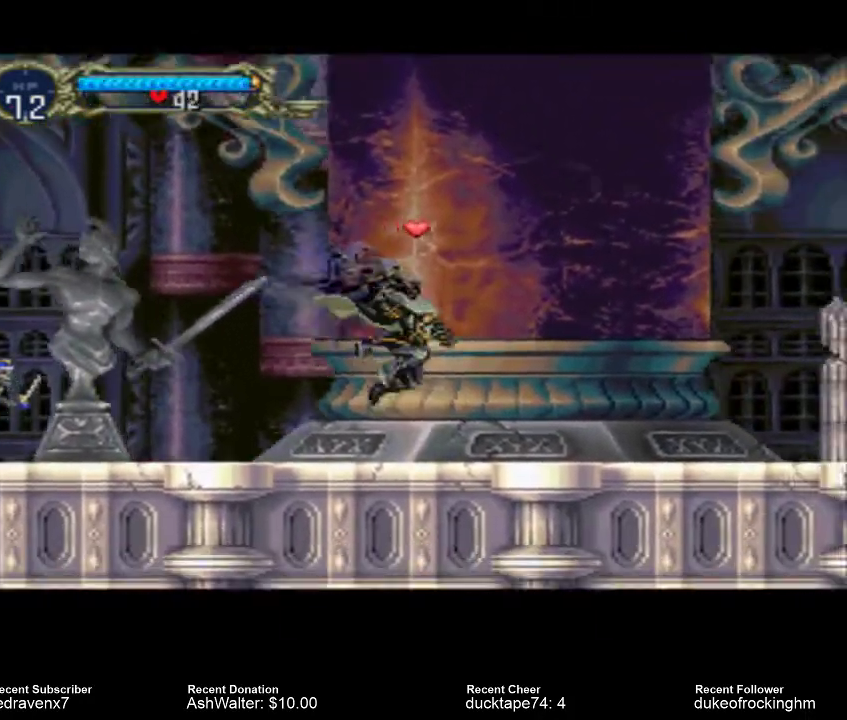
{"buttons": [], "left_stick": "center", "right_stick": "center", "events": []}
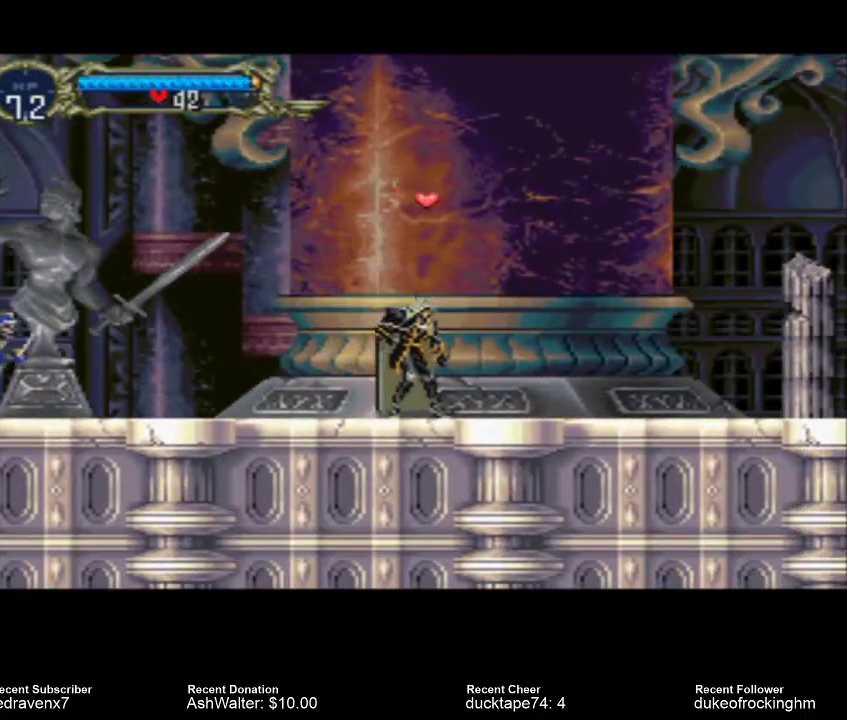
{"buttons": [], "left_stick": "center", "right_stick": "center", "events": []}
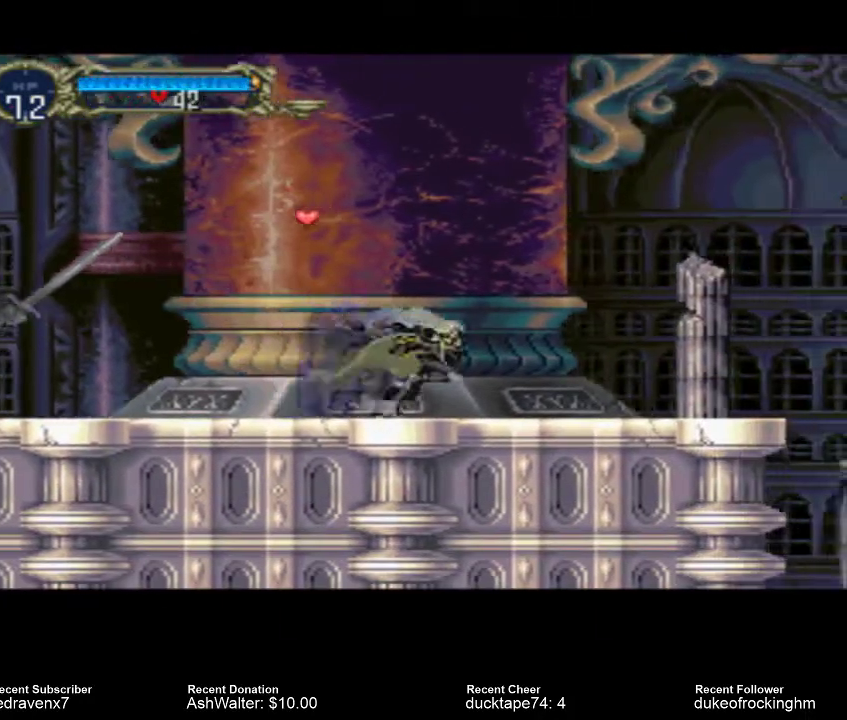
{"buttons": [], "left_stick": "center", "right_stick": "center", "events": []}
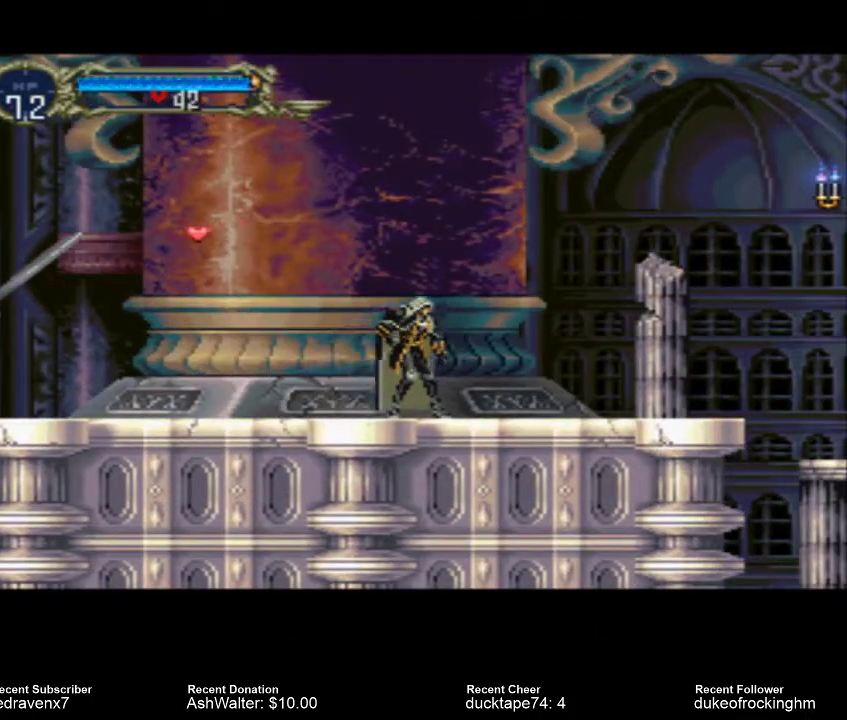
{"buttons": [], "left_stick": "center", "right_stick": "center", "events": []}
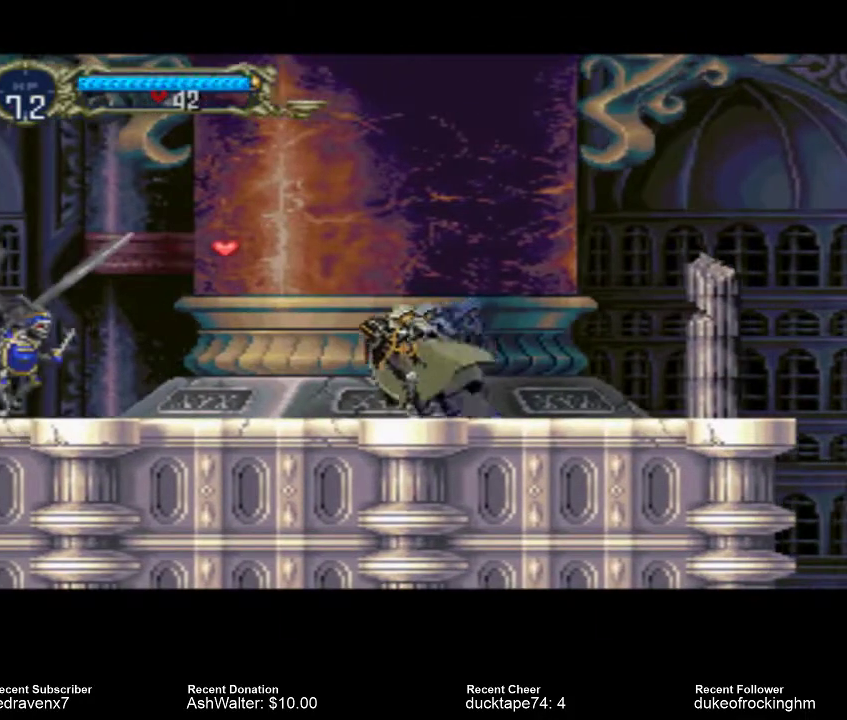
{"buttons": [], "left_stick": "center", "right_stick": "center", "events": []}
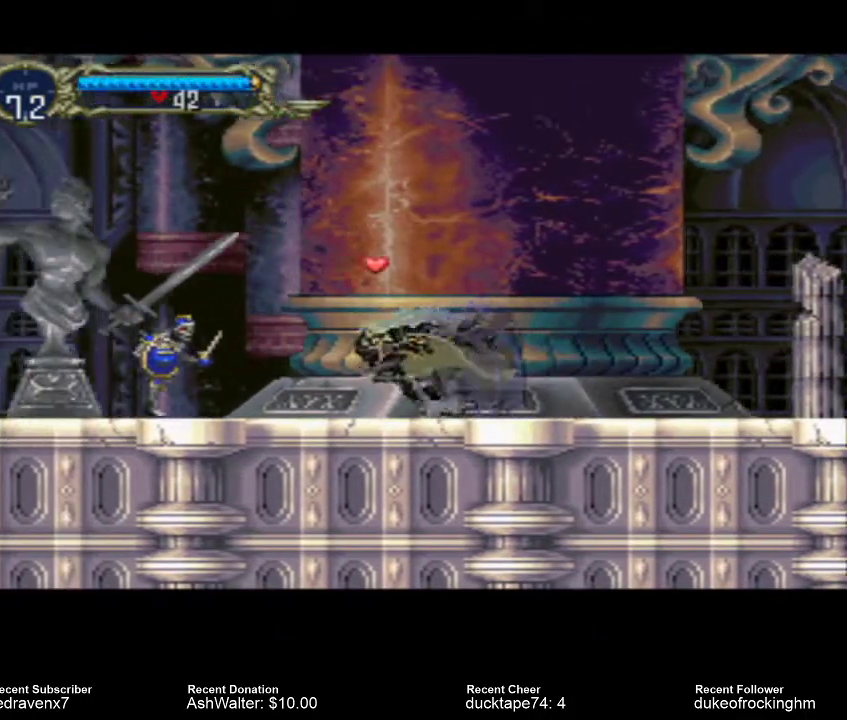
{"buttons": [], "left_stick": "center", "right_stick": "center", "events": []}
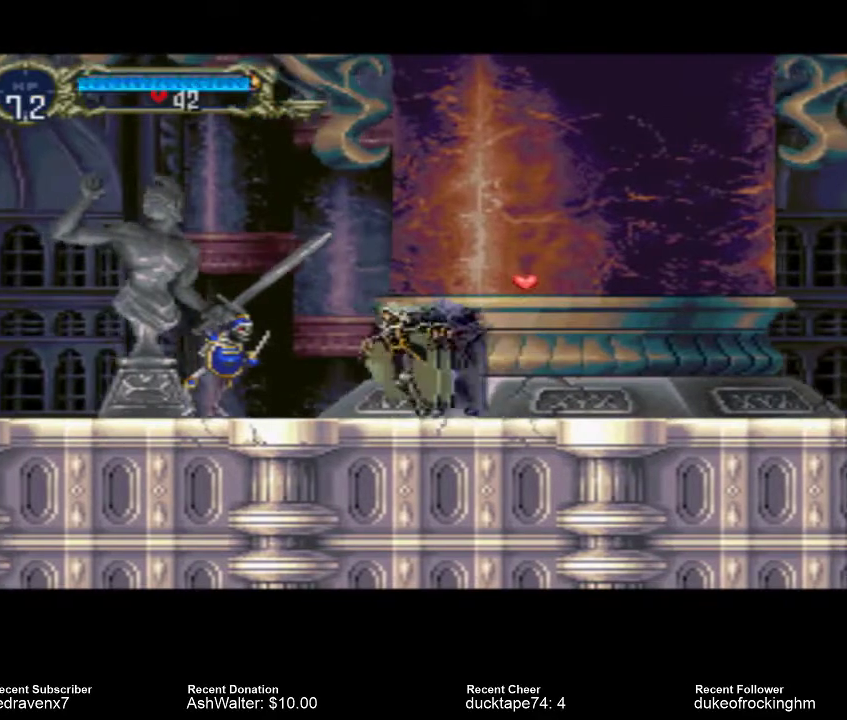
{"buttons": [], "left_stick": "center", "right_stick": "center", "events": [[100, "SQUARE", "down"], [200, "SQUARE", "up"]]}
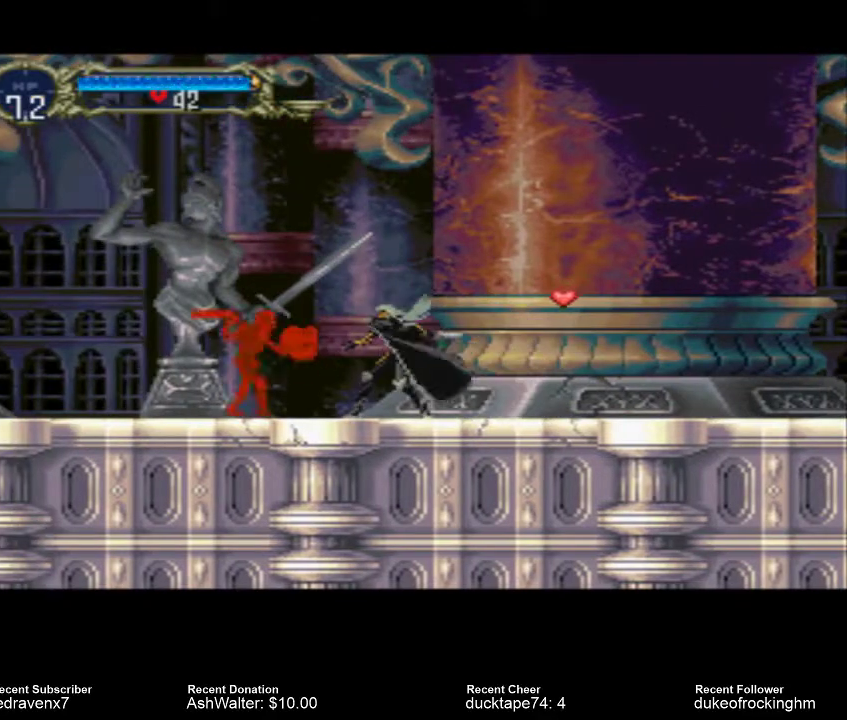
{"buttons": [], "left_stick": "center", "right_stick": "center", "events": [[133, "SQUARE", "down"], [267, "SQUARE", "up"]]}
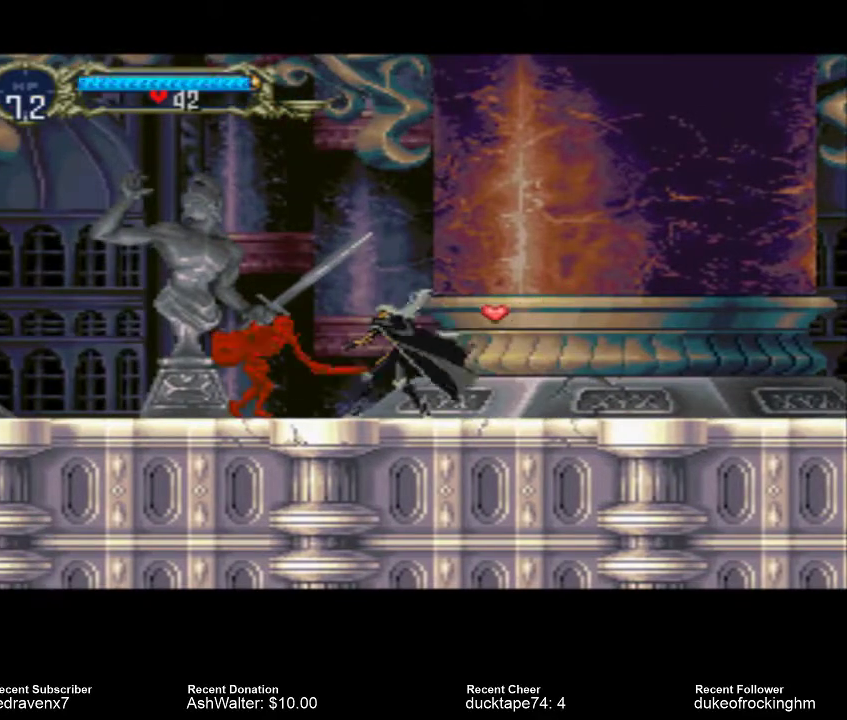
{"buttons": [], "left_stick": "center", "right_stick": "center", "events": [[200, "SQUARE", "down"], [333, "SQUARE", "up"]]}
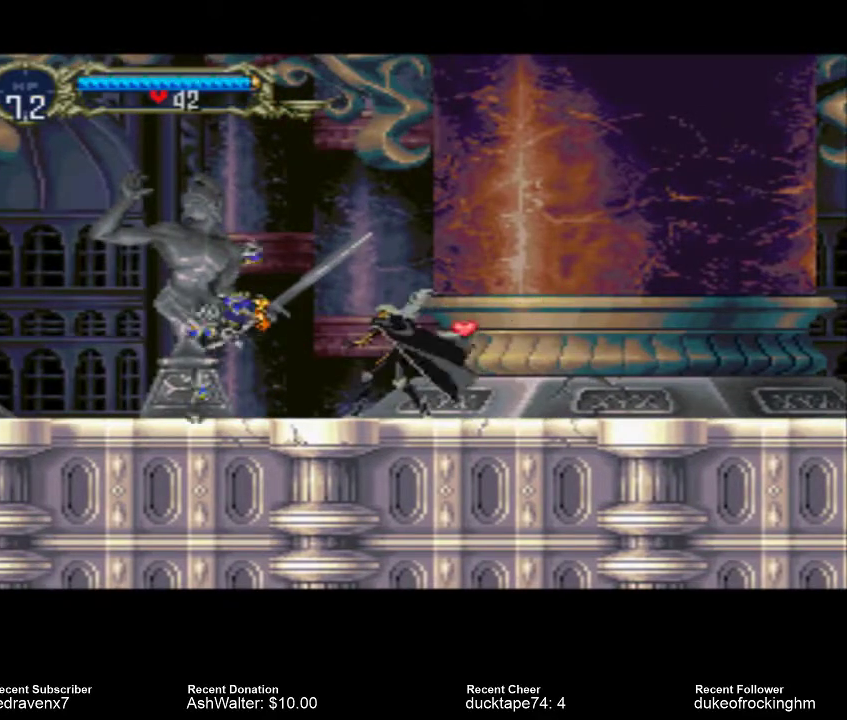
{"buttons": [], "left_stick": "center", "right_stick": "center", "events": []}
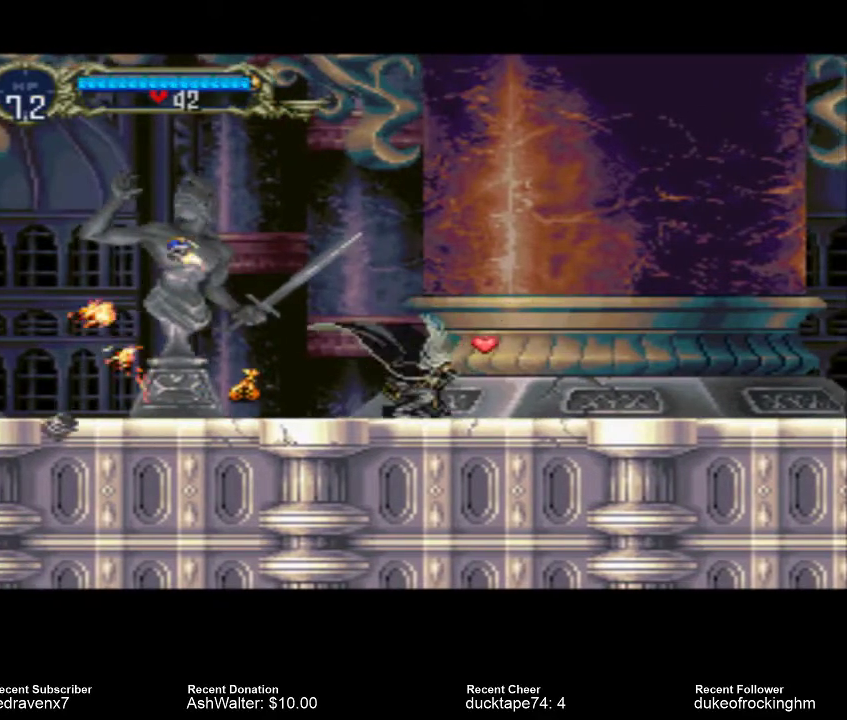
{"buttons": [], "left_stick": "center", "right_stick": "center", "events": []}
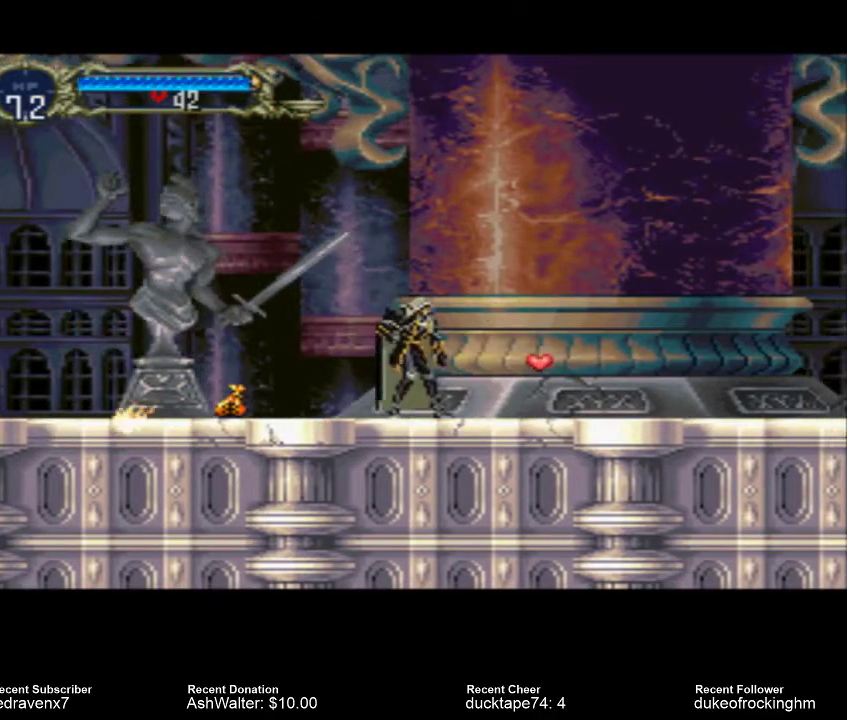
{"buttons": [], "left_stick": "center", "right_stick": "center", "events": []}
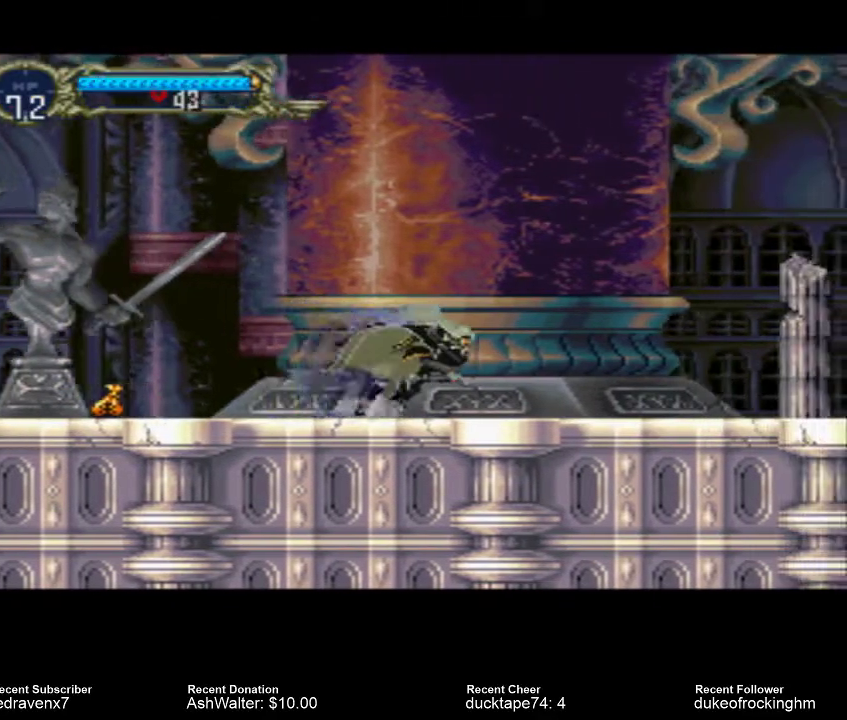
{"buttons": [], "left_stick": "center", "right_stick": "center", "events": []}
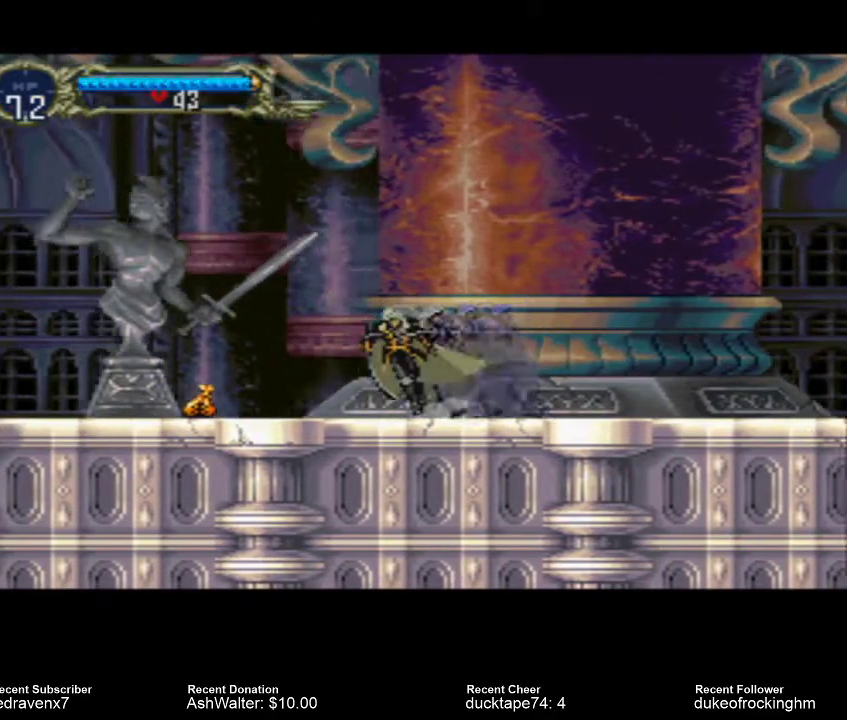
{"buttons": [], "left_stick": "center", "right_stick": "center", "events": []}
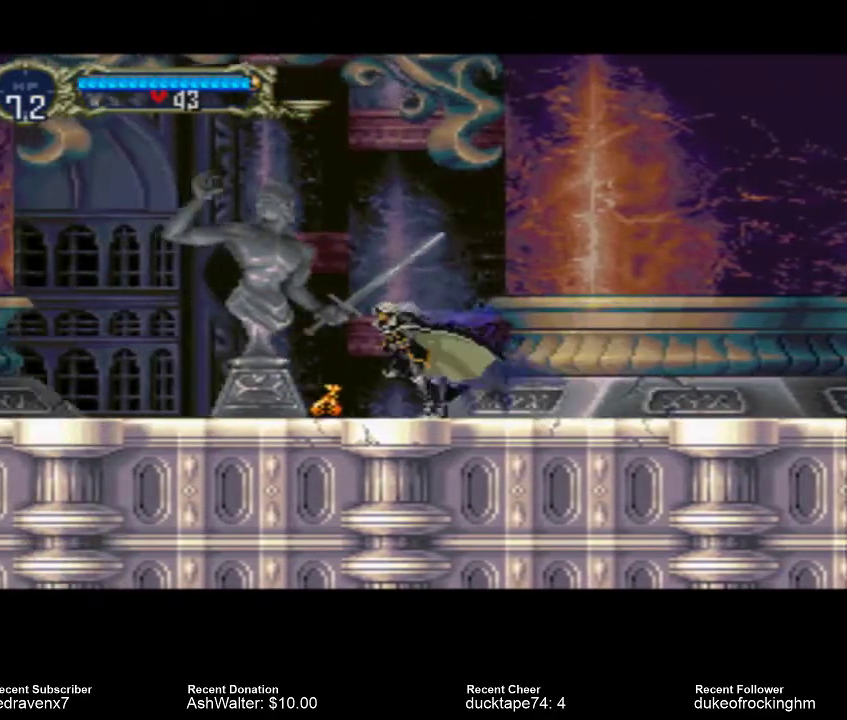
{"buttons": [], "left_stick": "center", "right_stick": "center", "events": []}
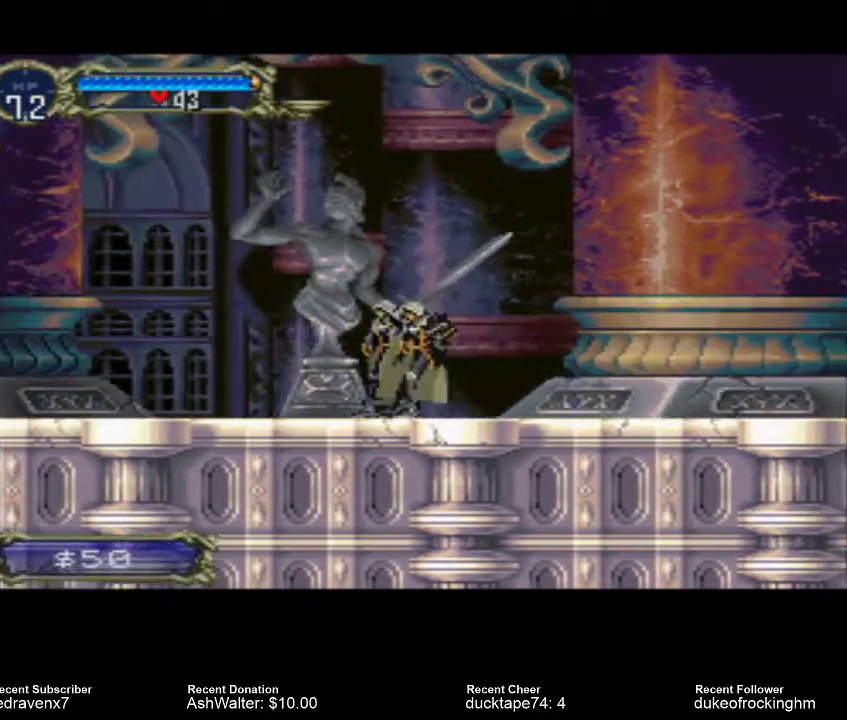
{"buttons": [], "left_stick": "center", "right_stick": "center", "events": []}
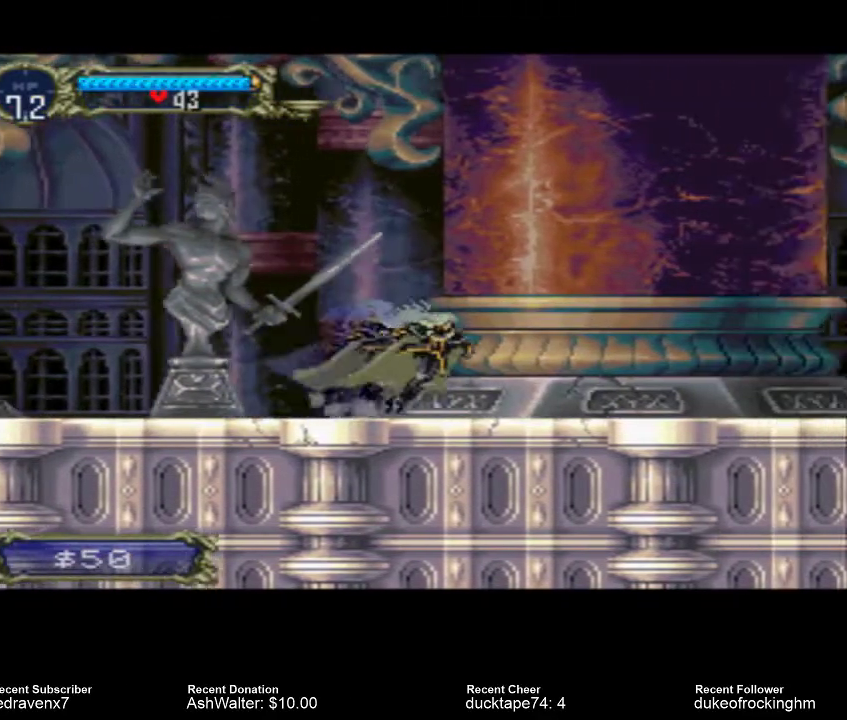
{"buttons": [], "left_stick": "center", "right_stick": "center", "events": []}
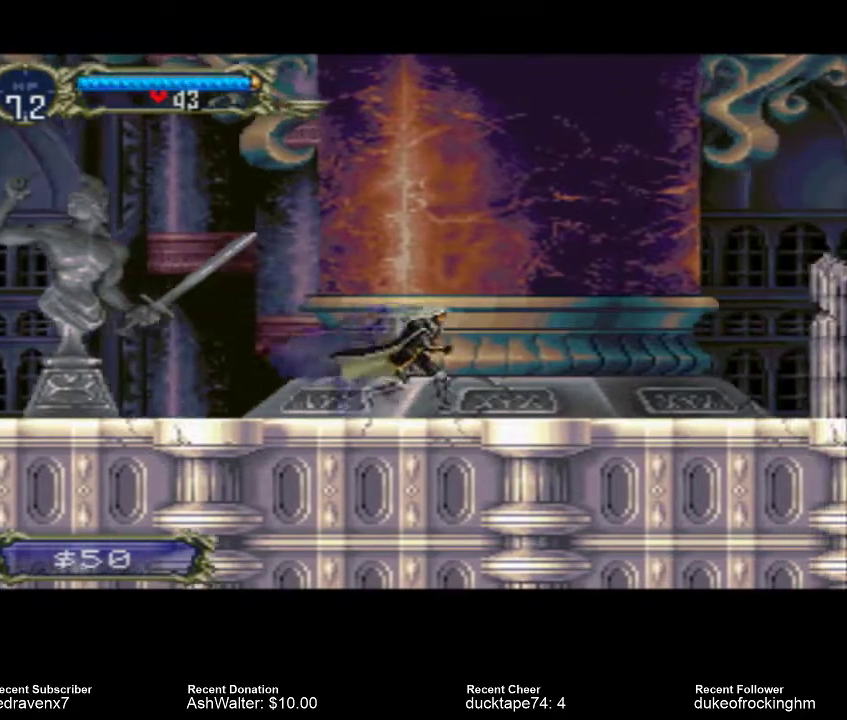
{"buttons": [], "left_stick": "center", "right_stick": "center", "events": []}
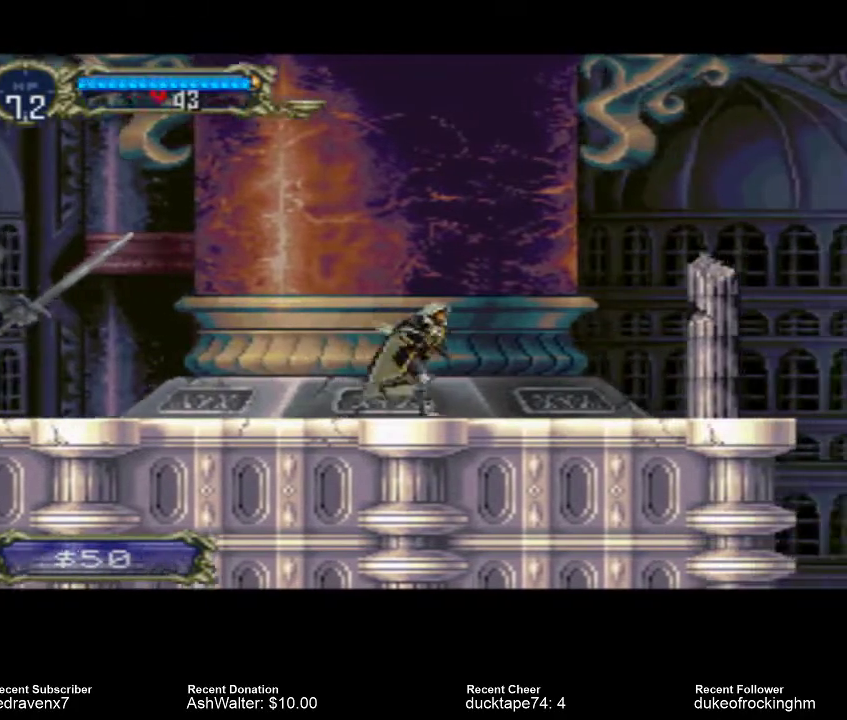
{"buttons": [], "left_stick": "center", "right_stick": "center", "events": []}
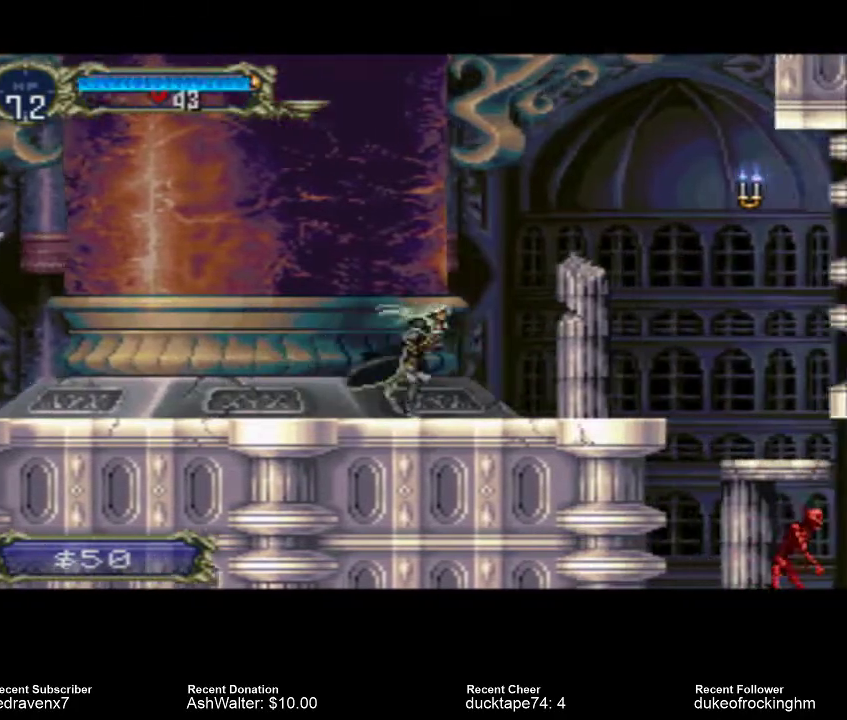
{"buttons": ["CROSS"], "left_stick": "center", "right_stick": "center", "events": [[433, "CROSS", "down"]]}
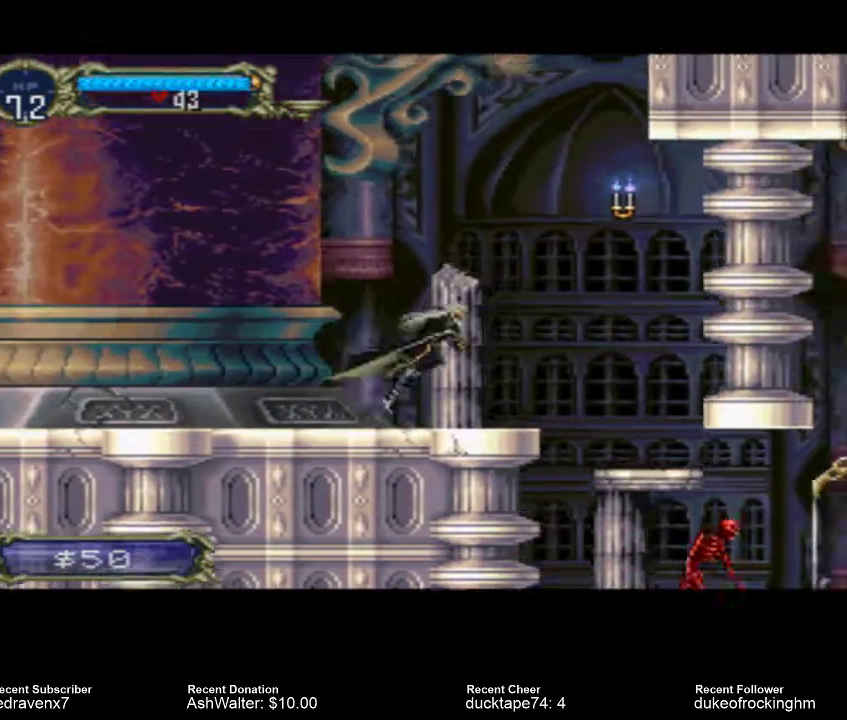
{"buttons": [], "left_stick": "center", "right_stick": "center", "events": [[200, "CROSS", "up"], [367, "SQUARE", "down"], [500, "SQUARE", "up"]]}
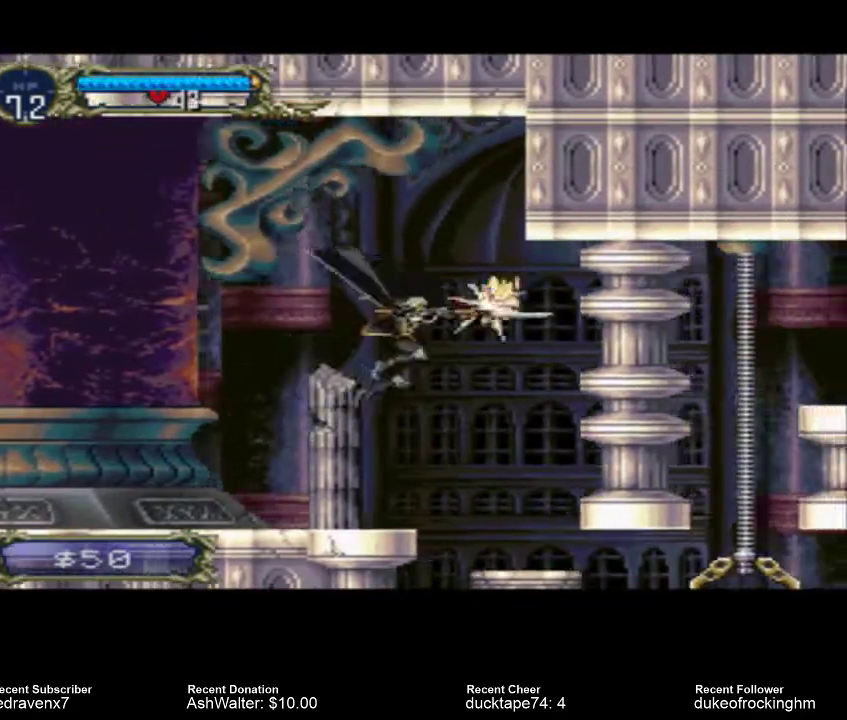
{"buttons": [], "left_stick": "center", "right_stick": "center", "events": []}
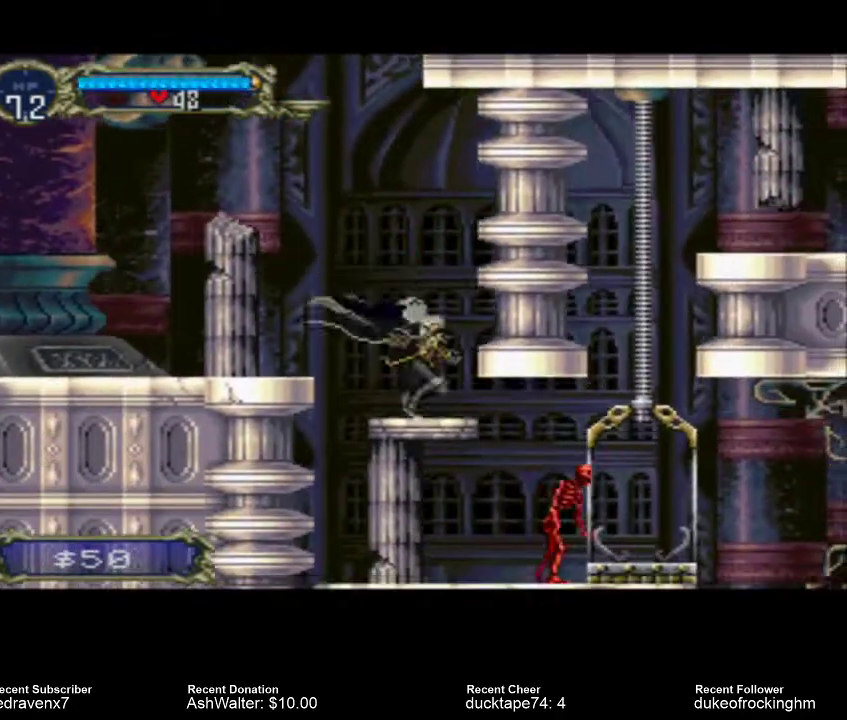
{"buttons": [], "left_stick": "center", "right_stick": "center", "events": []}
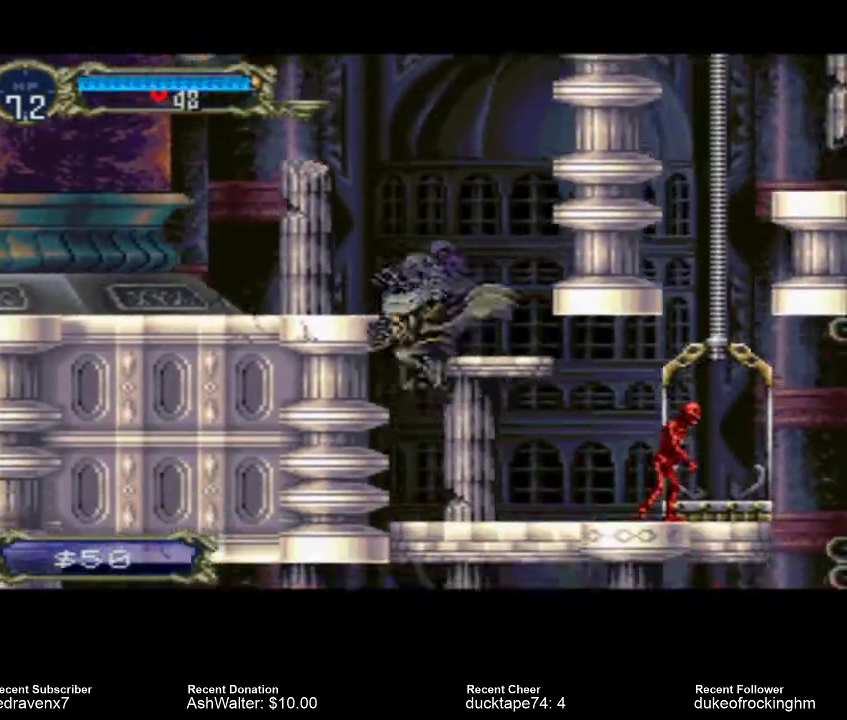
{"buttons": [], "left_stick": "center", "right_stick": "center", "events": []}
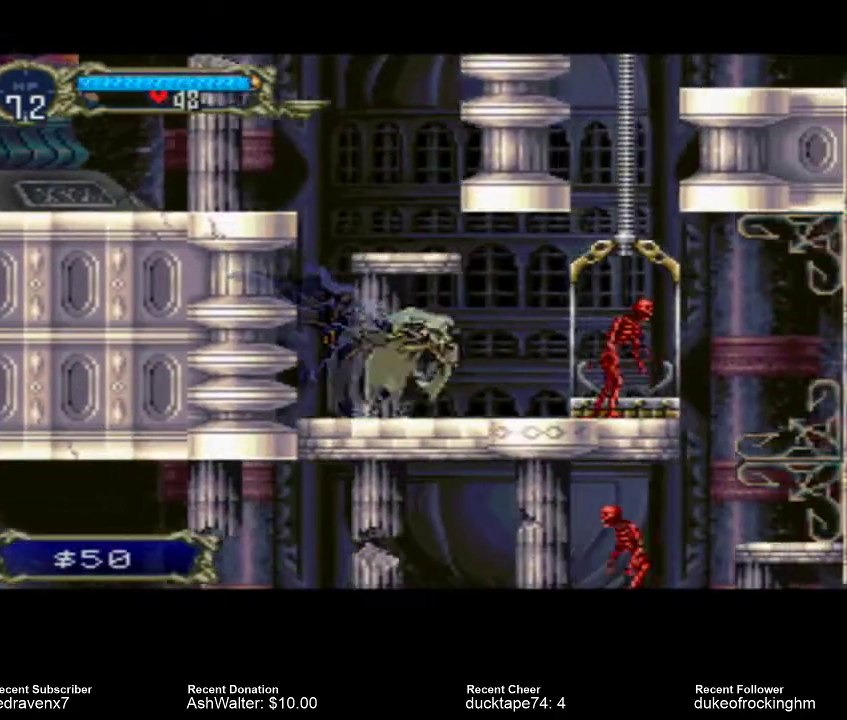
{"buttons": [], "left_stick": "center", "right_stick": "center", "events": [[200, "SQUARE", "down"], [367, "SQUARE", "up"]]}